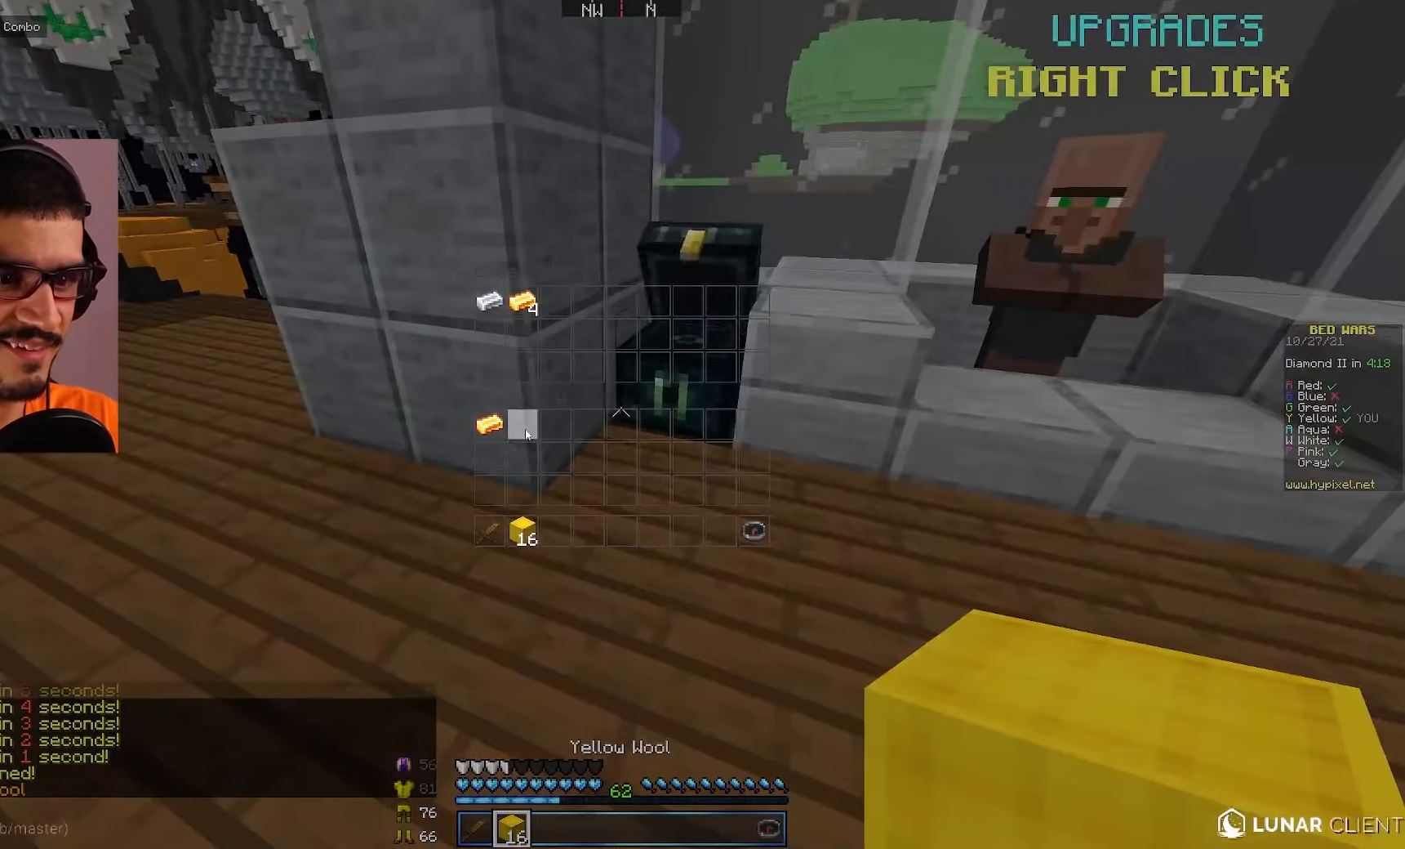
Gameplay with keyboard and mouse; each line is a JSON object with the keys and mouse buttons held at the frame after it. "events" lists presses ("down") and releases ("up") of "a", "d", "s", "w", "mouse_left" and "mouse_right" between this image and that frame as [ms after this image, input, new state], when the widget could be followed in between. "mouse_left", "mouse_right" = the "left", "right" buttons of the "mouse" list. No other keys are recorded. Fast repeated clicks can show as one long hold. Mouse movement is not recorded.
{"keys": [], "mouse": [], "events": []}
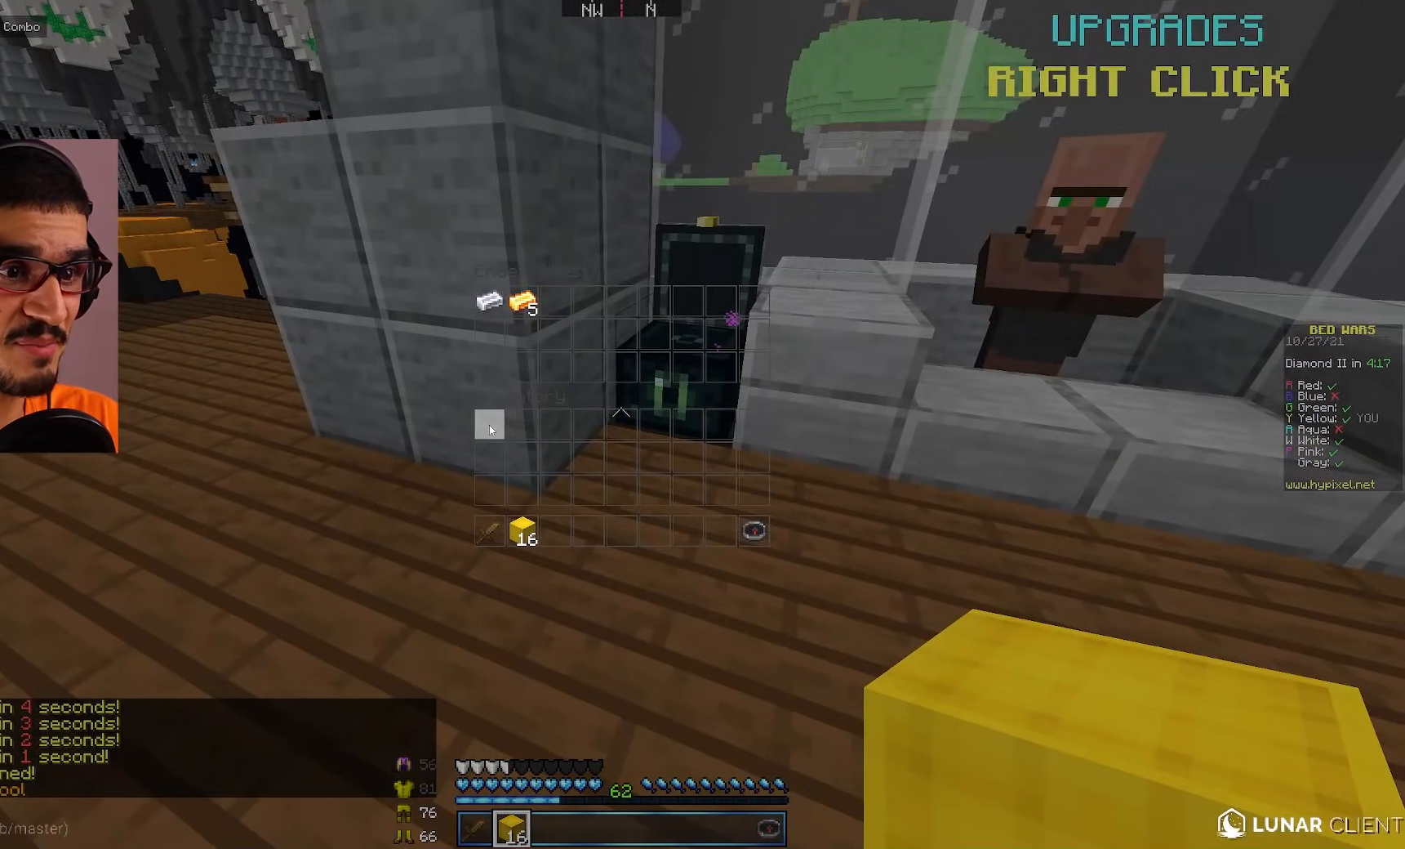
{"keys": [], "mouse": [], "events": []}
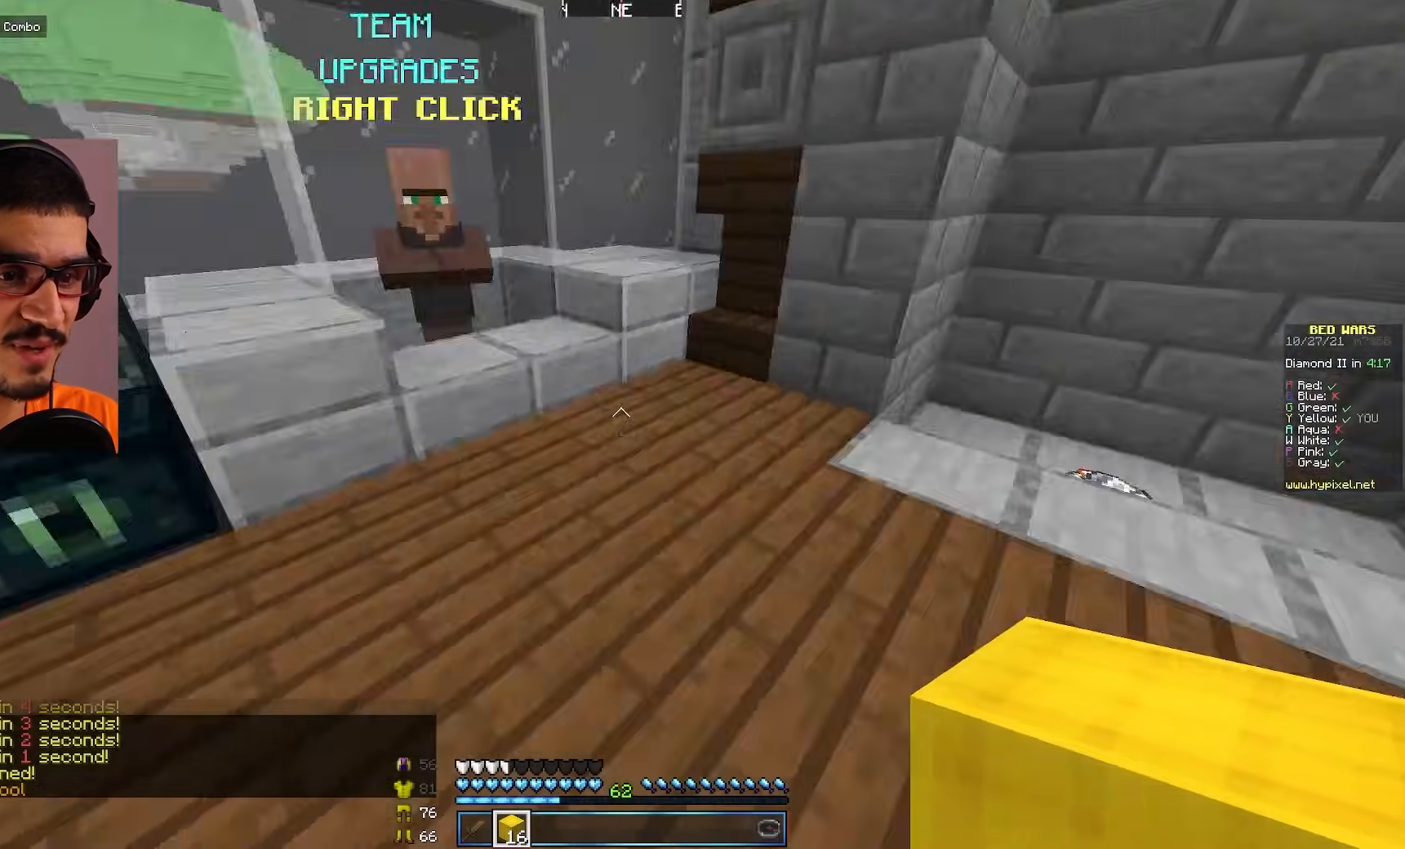
{"keys": [], "mouse": [], "events": [[400, "mouse_right", "down"], [483, "mouse_right", "up"]]}
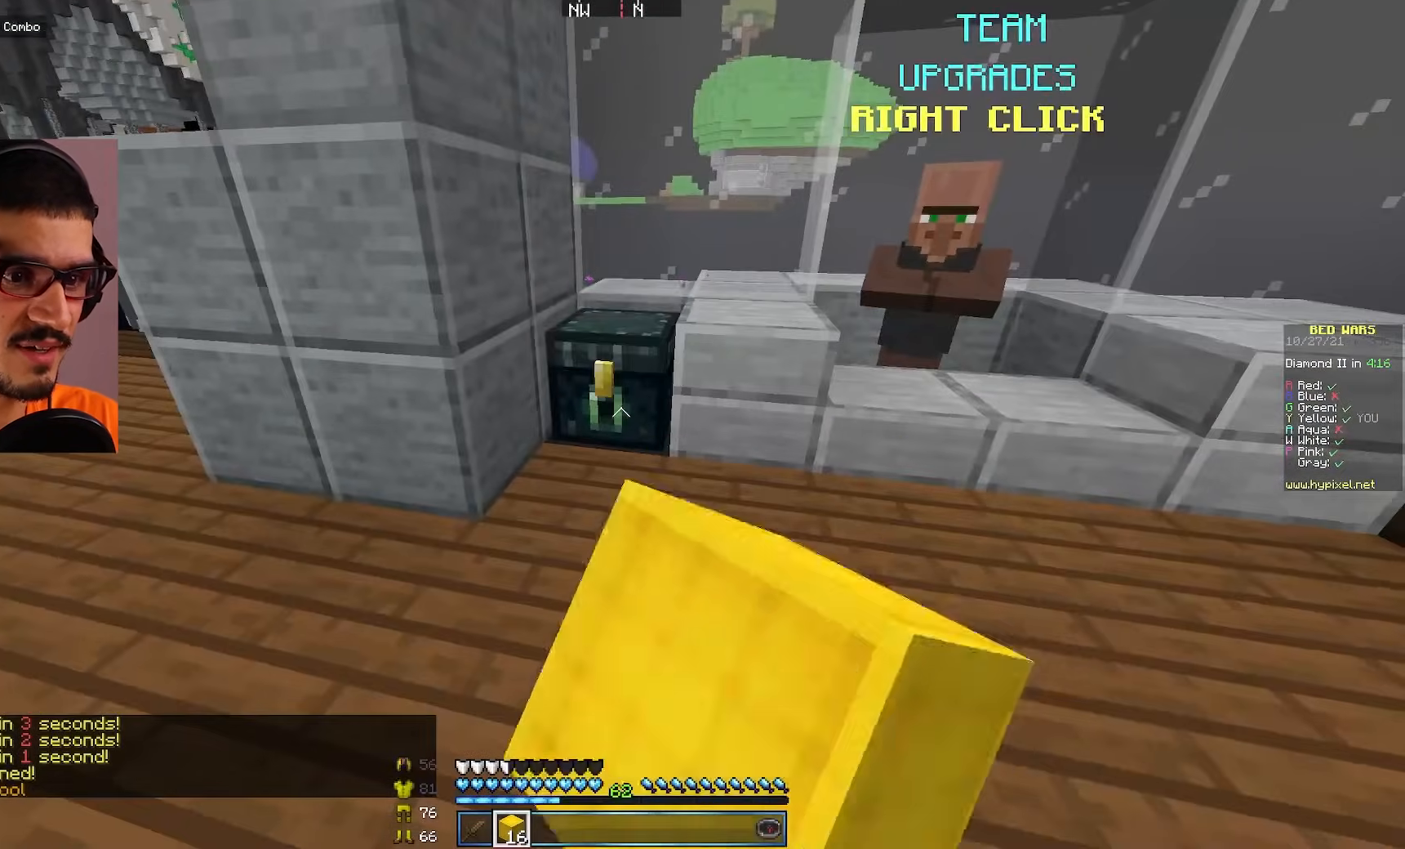
{"keys": [], "mouse": [], "events": []}
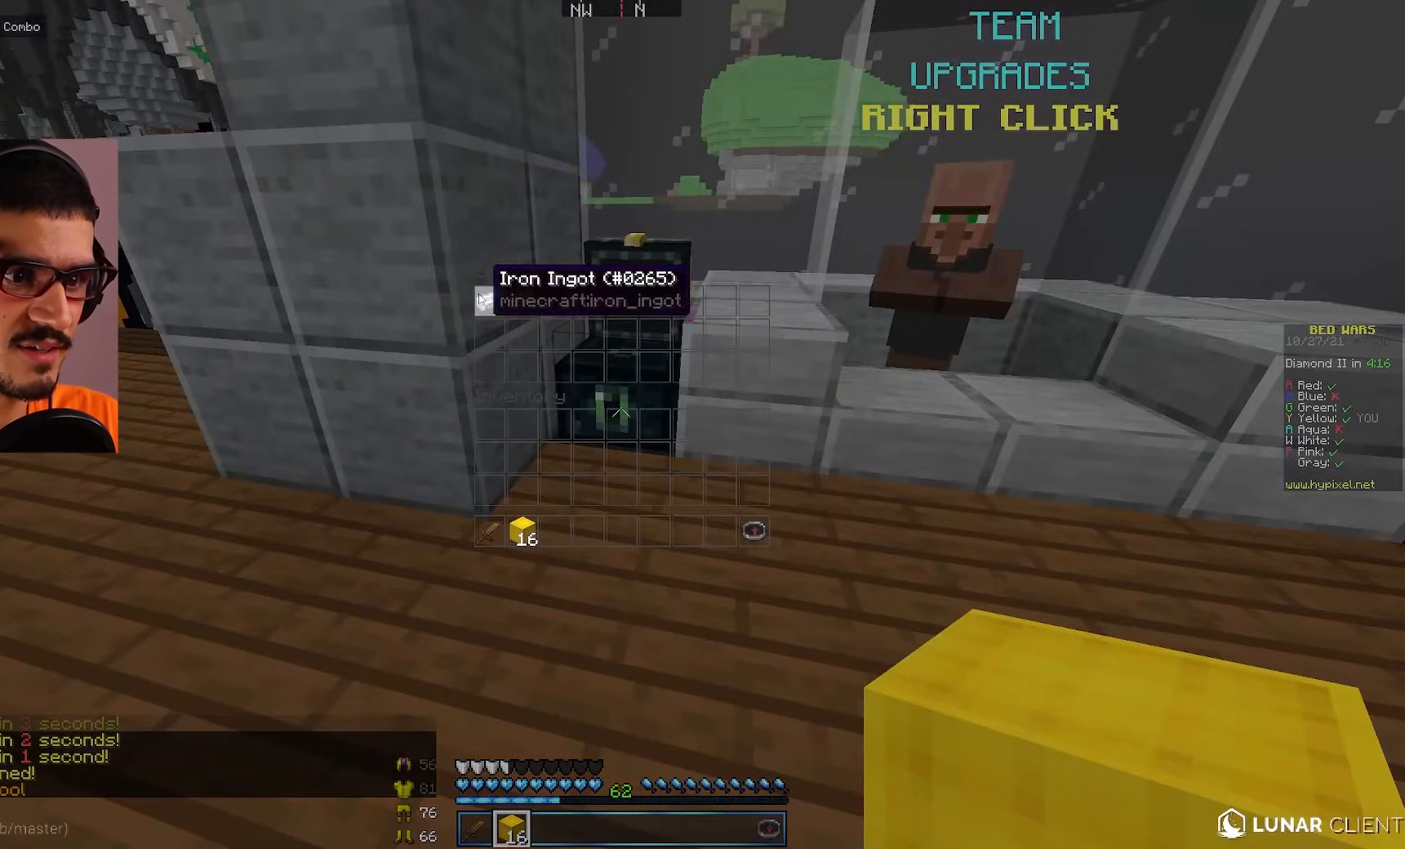
{"keys": ["w"], "mouse": [], "events": [[400, "w", "down"]]}
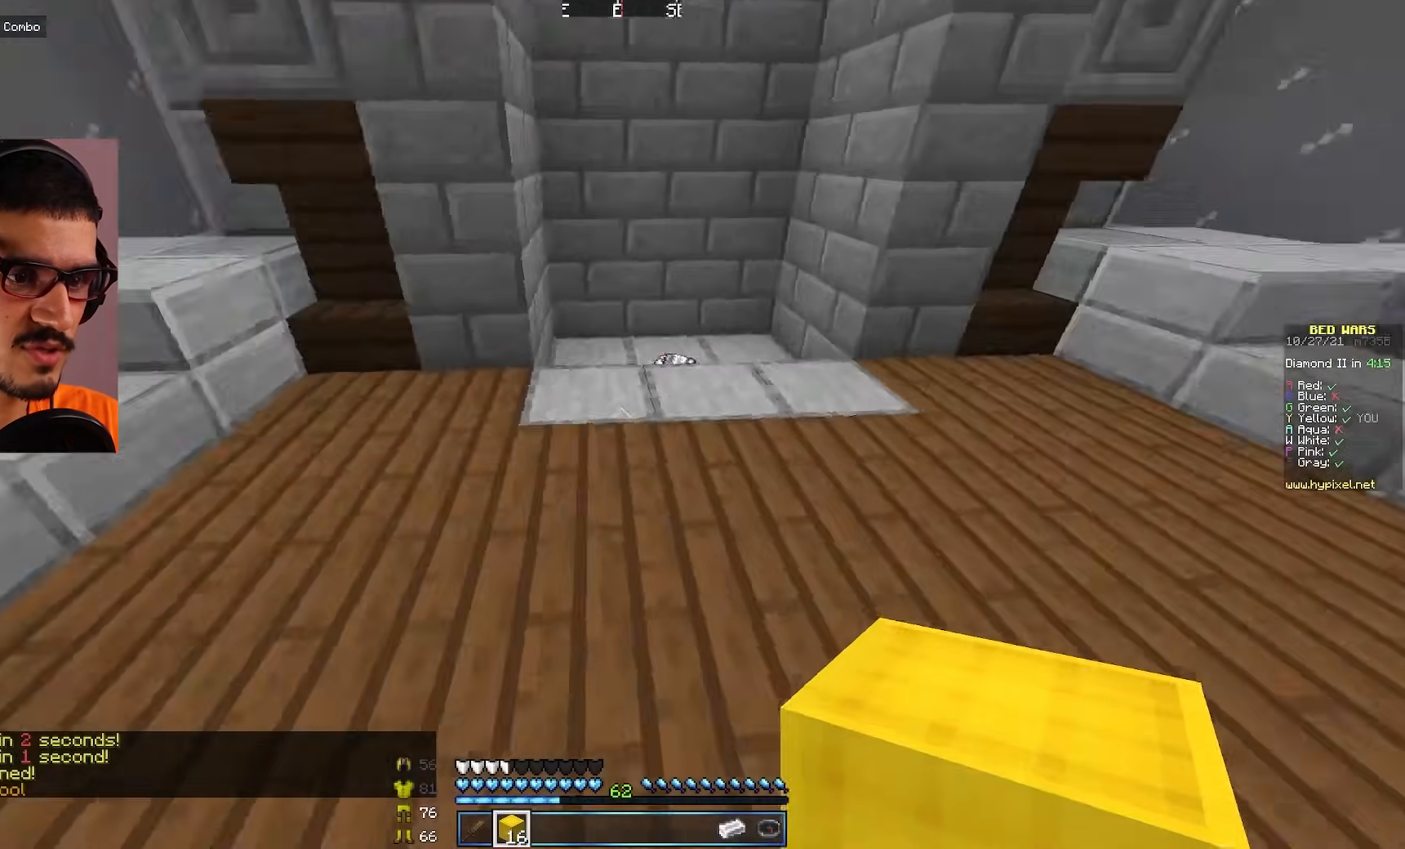
{"keys": ["w"], "mouse": [], "events": []}
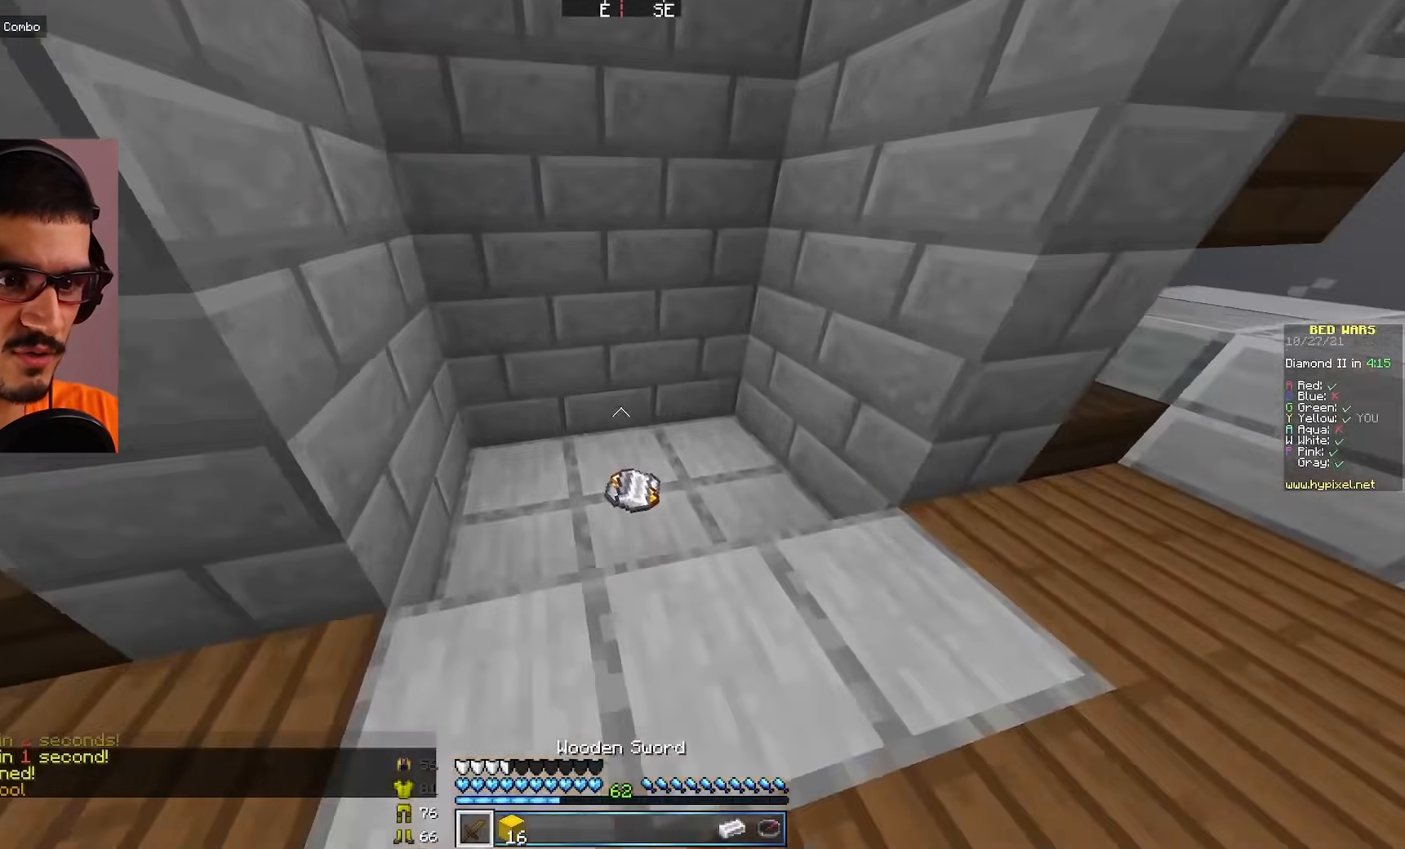
{"keys": ["d", "w"], "mouse": [], "events": [[283, "d", "down"]]}
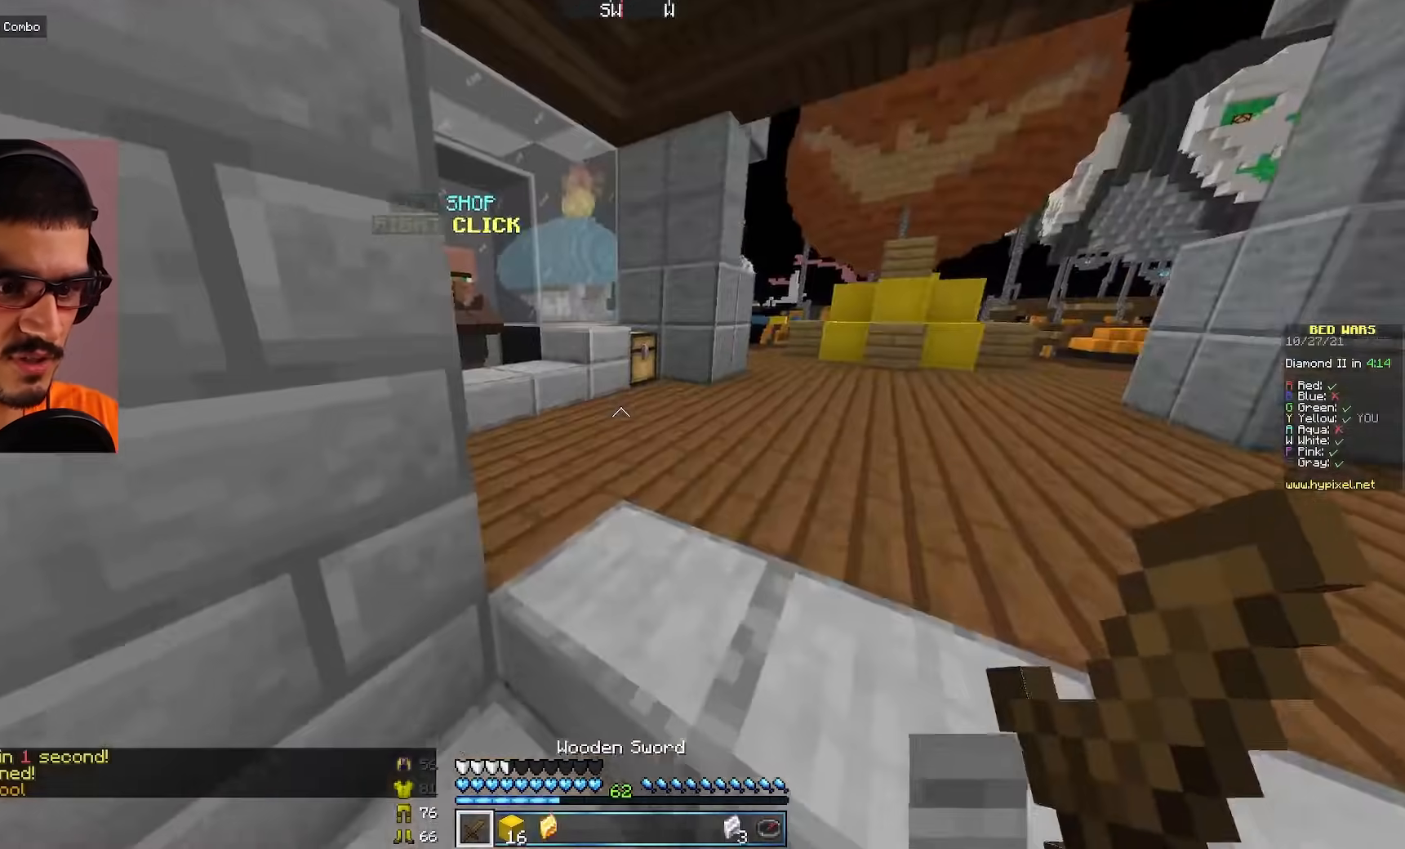
{"keys": ["a", "w"], "mouse": [], "events": [[333, "d", "up"], [433, "a", "down"]]}
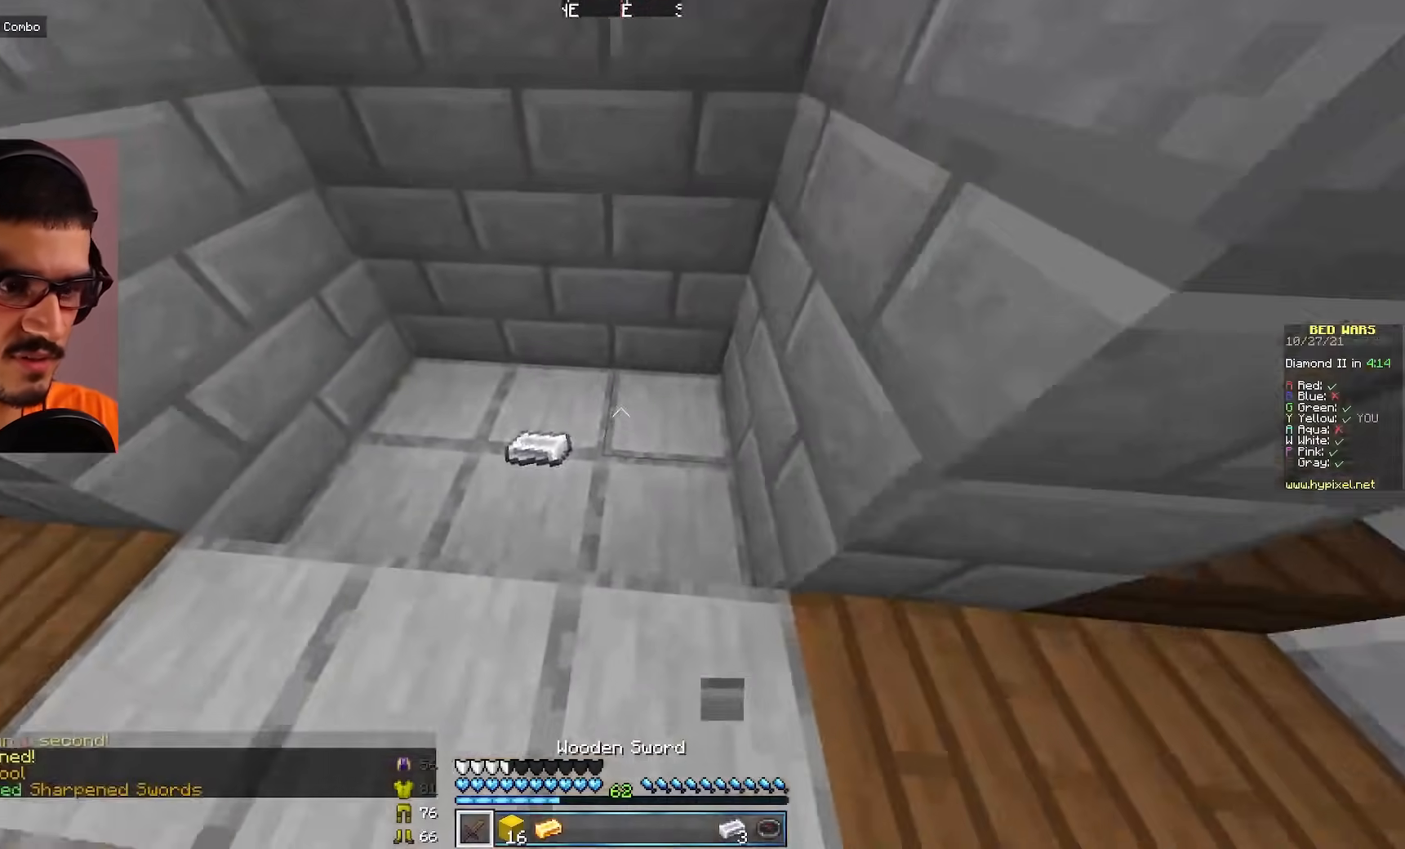
{"keys": ["d", "w"], "mouse": [], "events": [[350, "d", "down"], [367, "a", "up"]]}
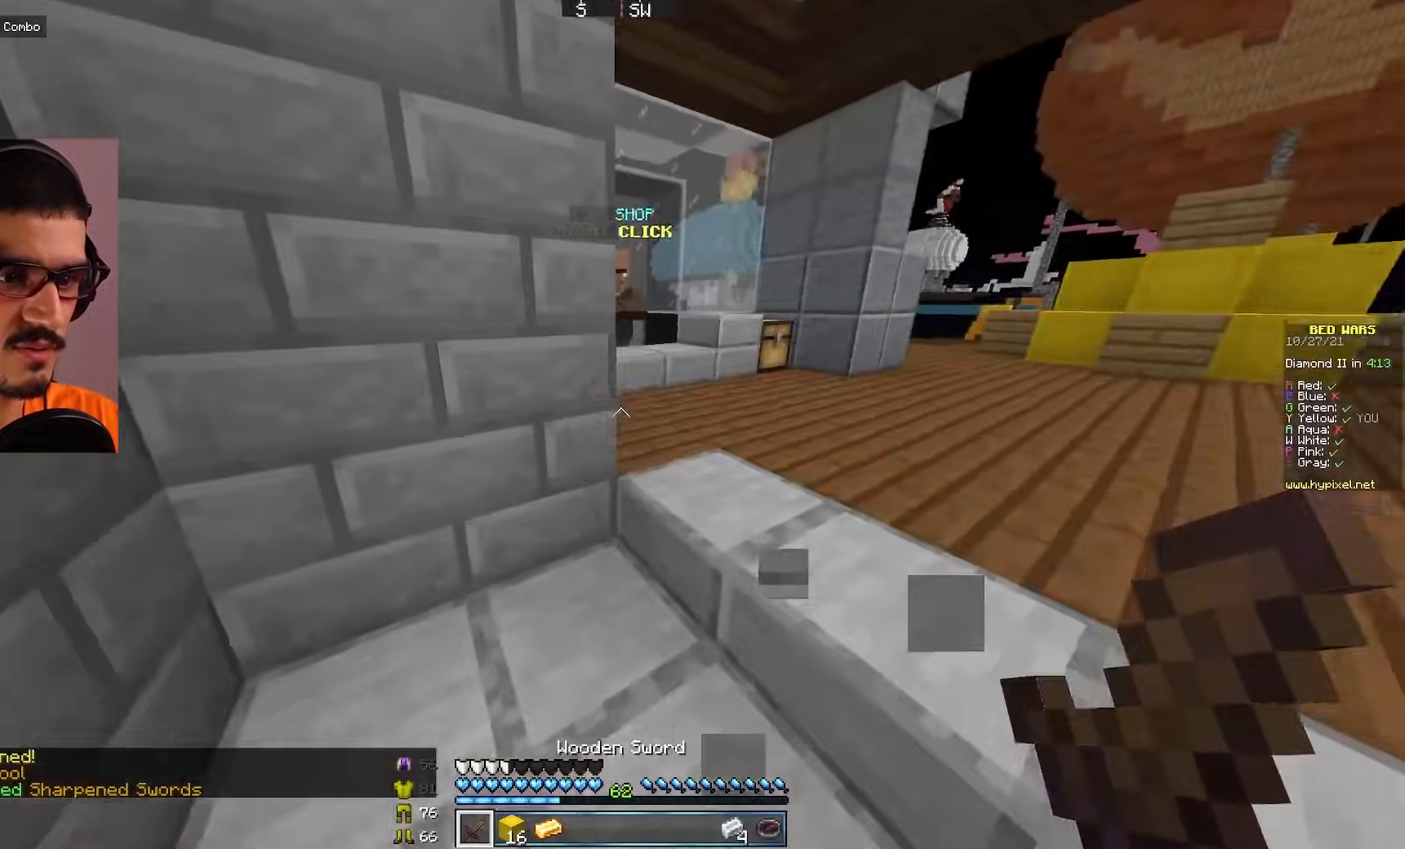
{"keys": ["w"], "mouse": [], "events": [[133, "d", "up"]]}
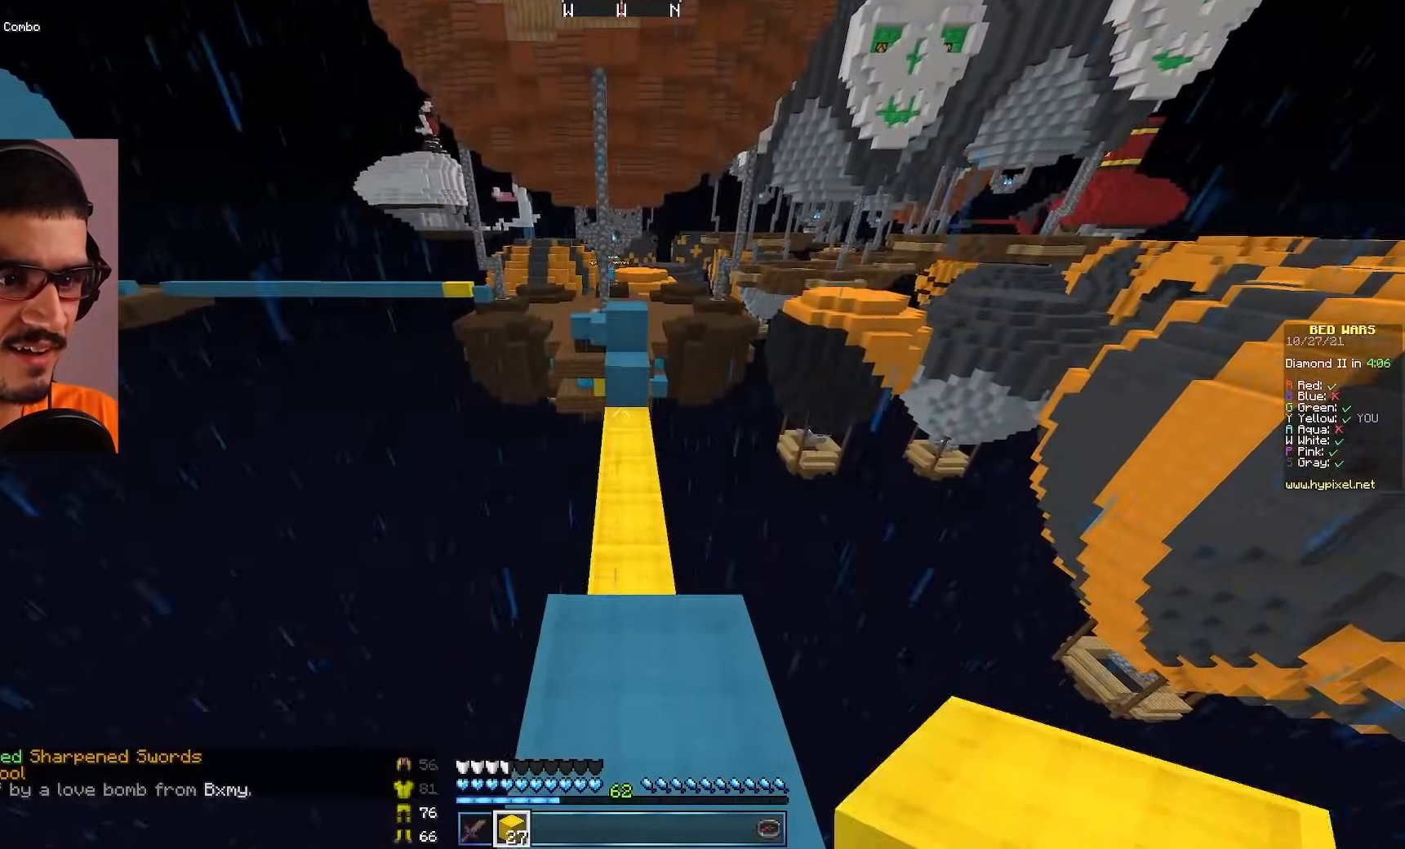
{"keys": ["w"], "mouse": [], "events": []}
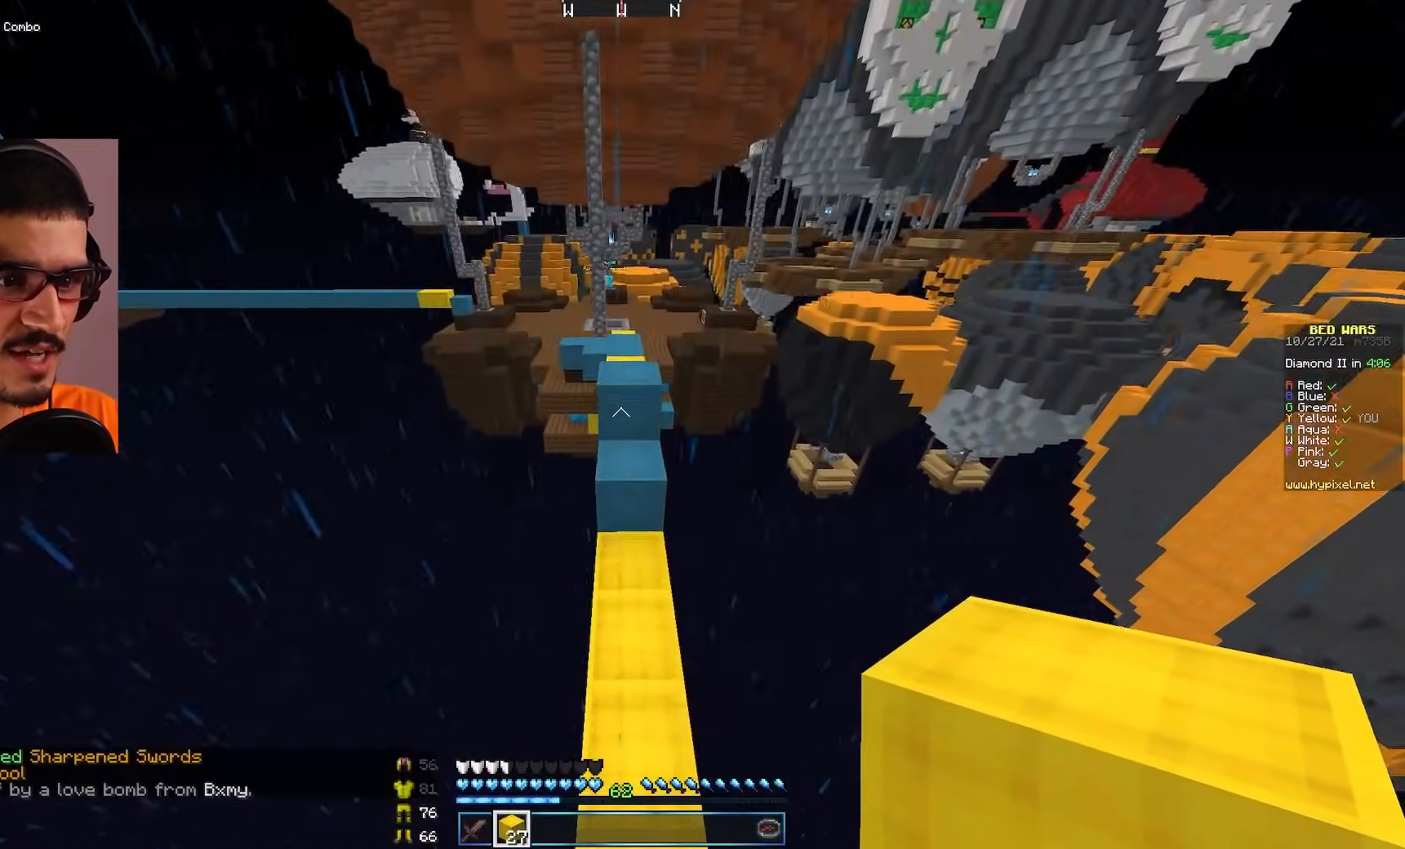
{"keys": ["w"], "mouse": [], "events": []}
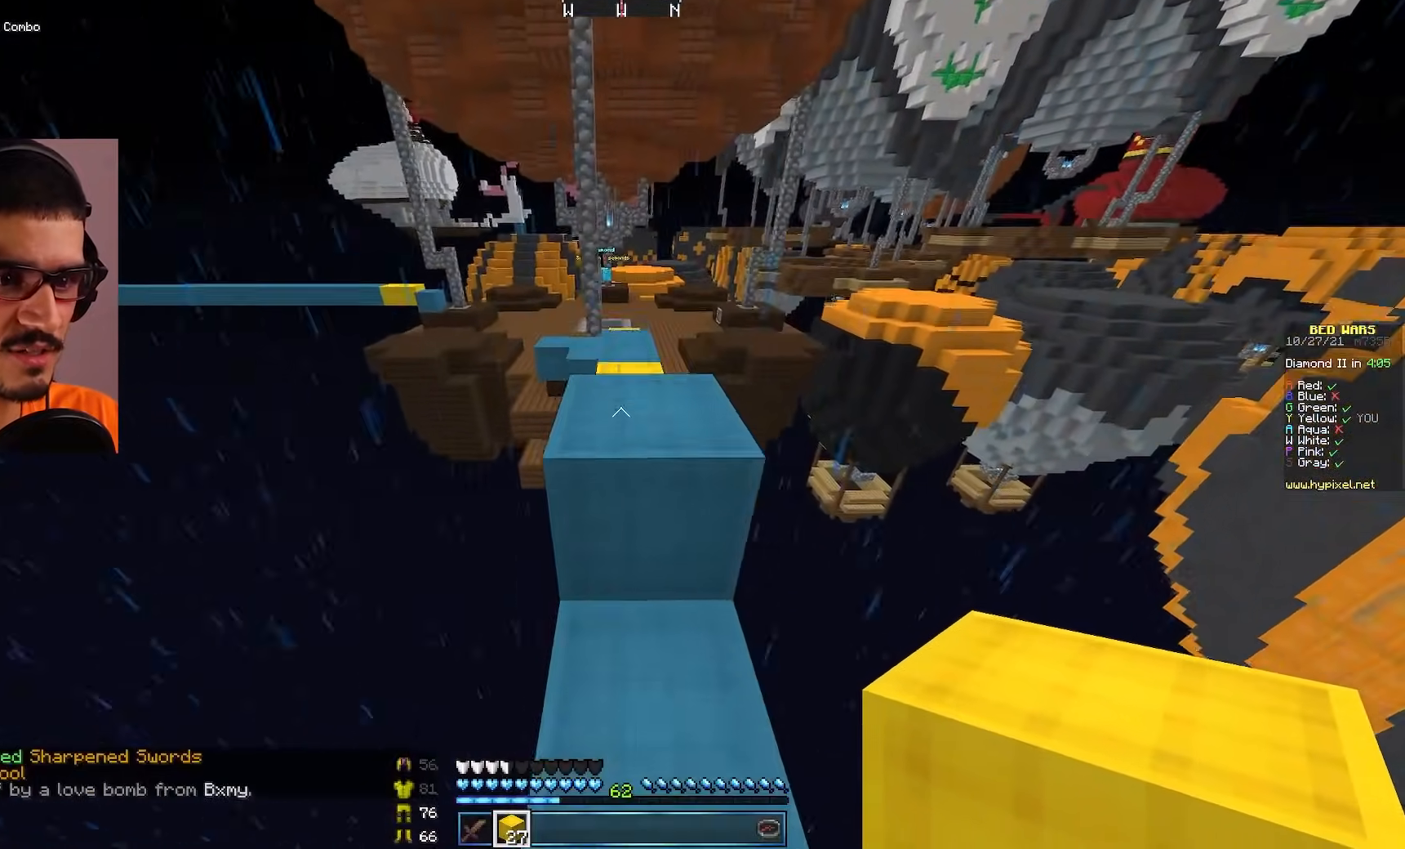
{"keys": ["w"], "mouse": [], "events": []}
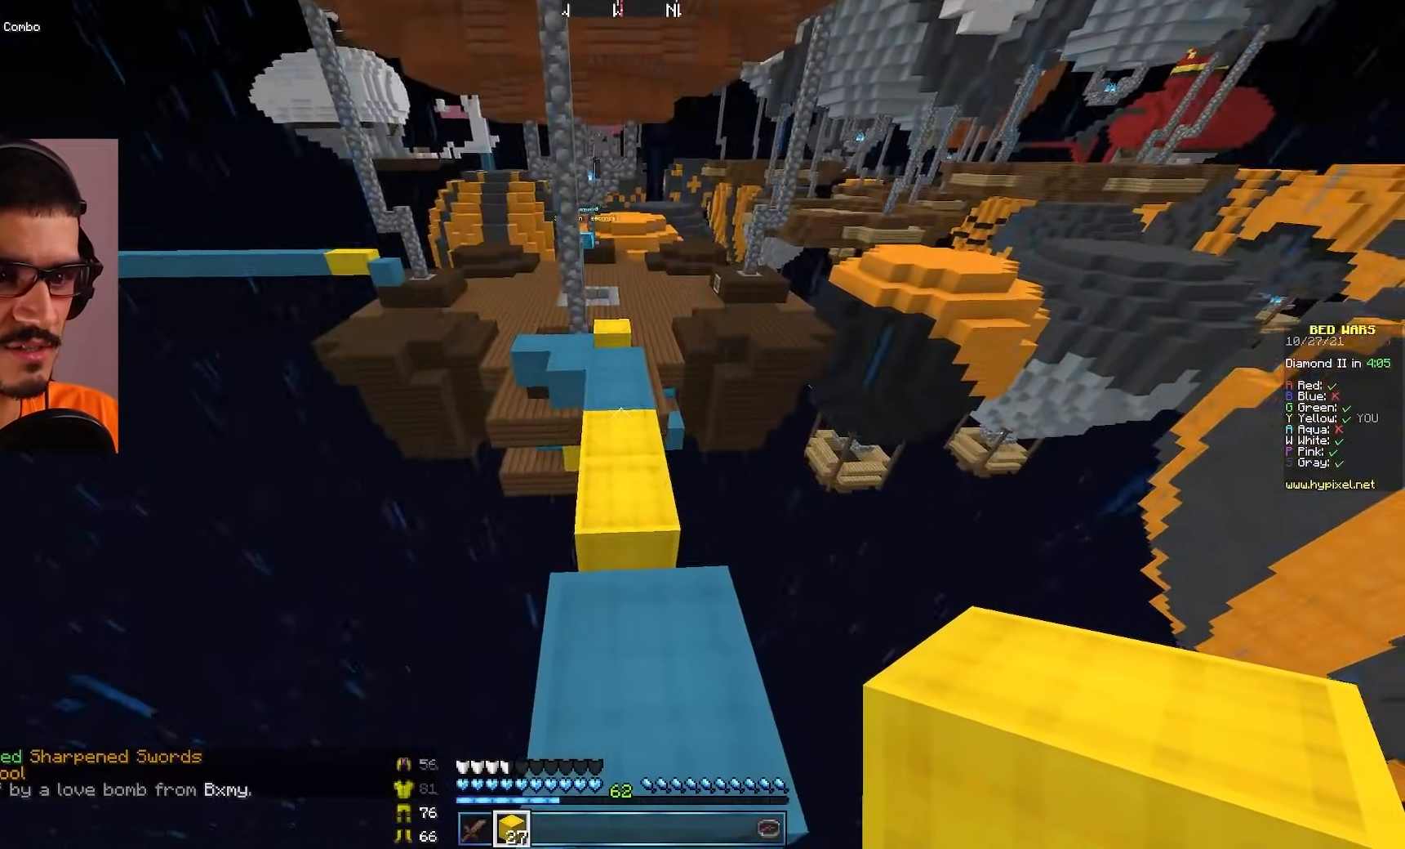
{"keys": ["w"], "mouse": [], "events": []}
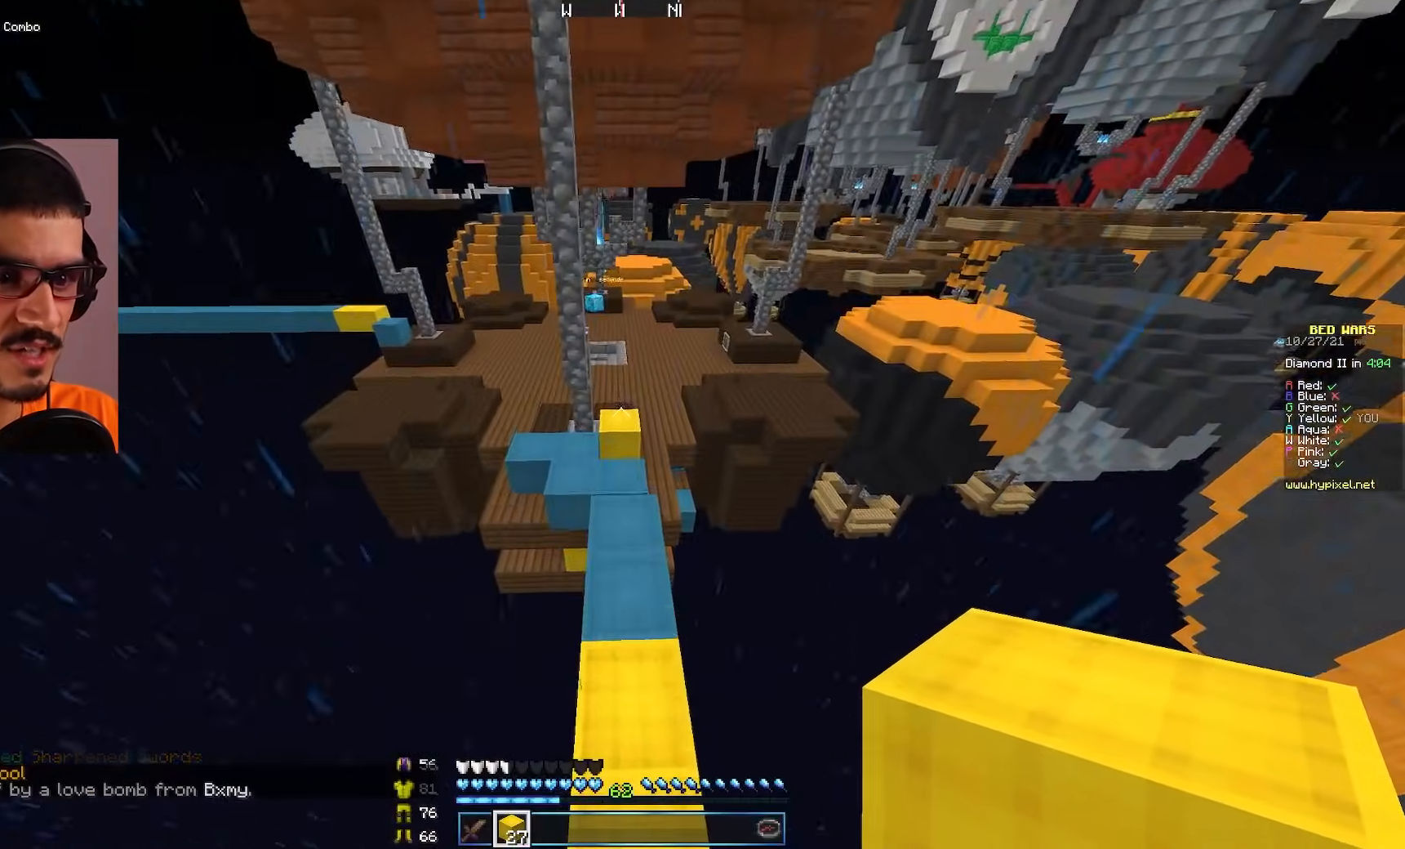
{"keys": ["w"], "mouse": [], "events": []}
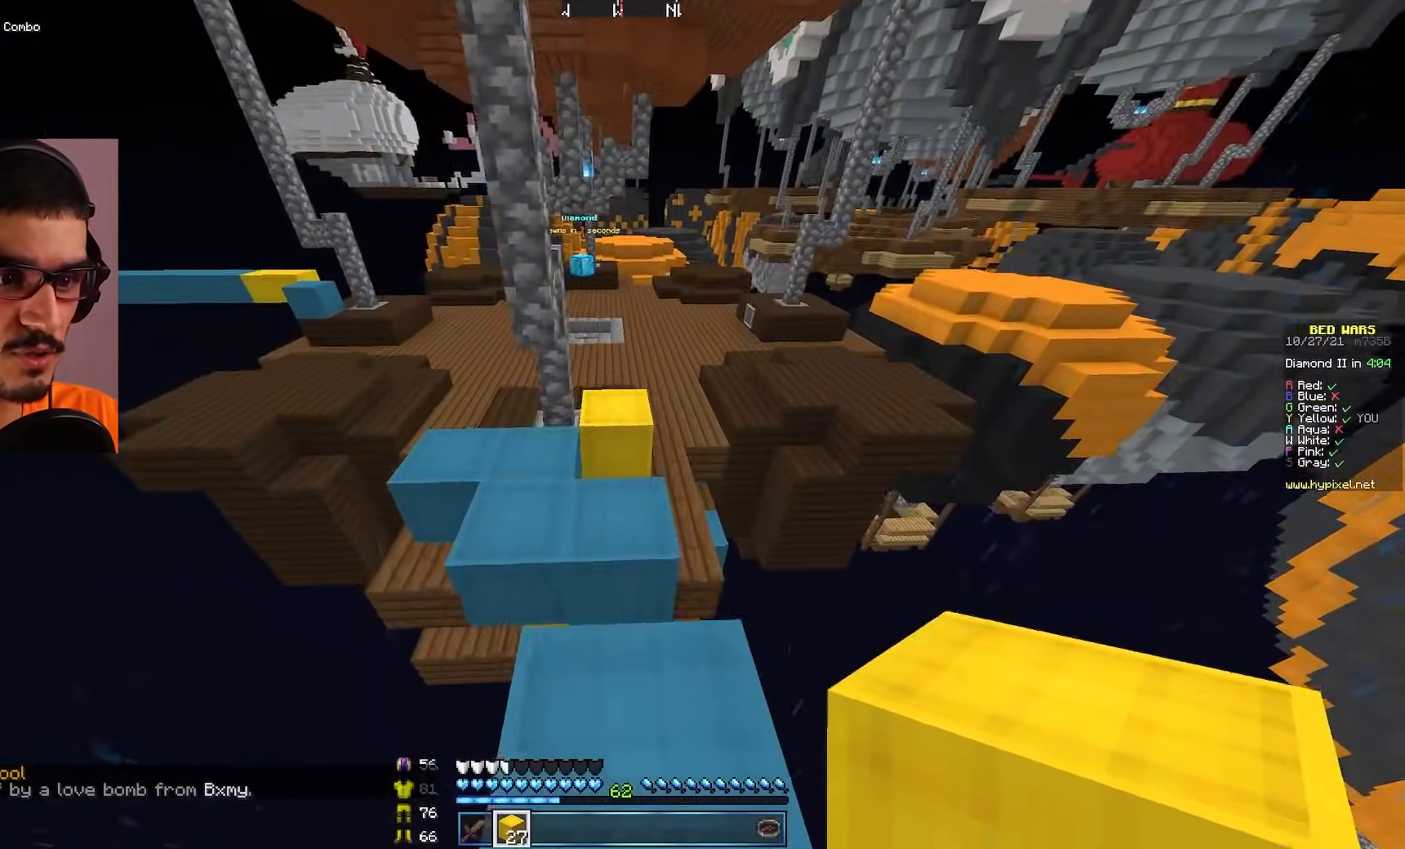
{"keys": ["w"], "mouse": [], "events": []}
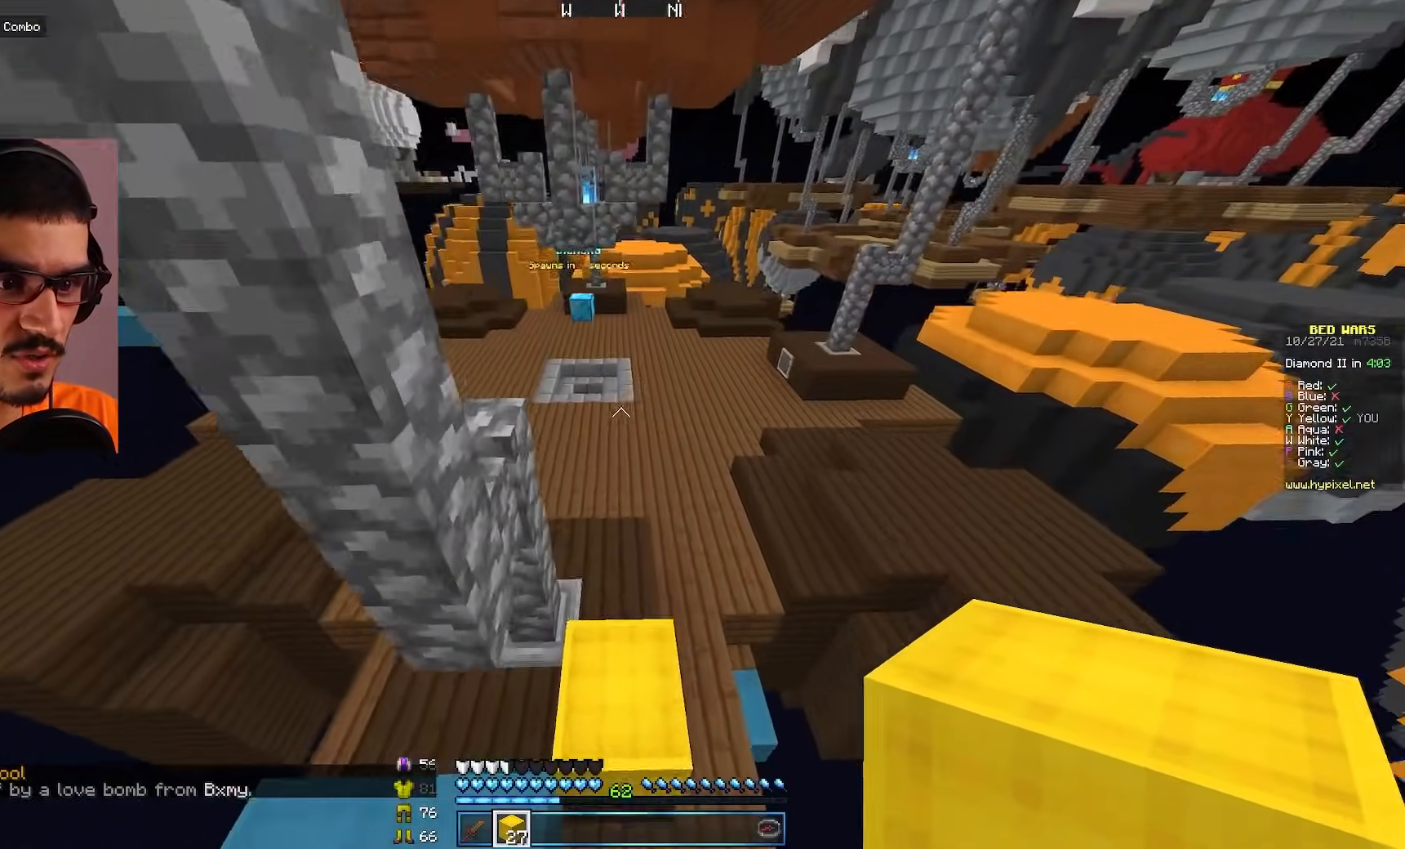
{"keys": ["w"], "mouse": [], "events": []}
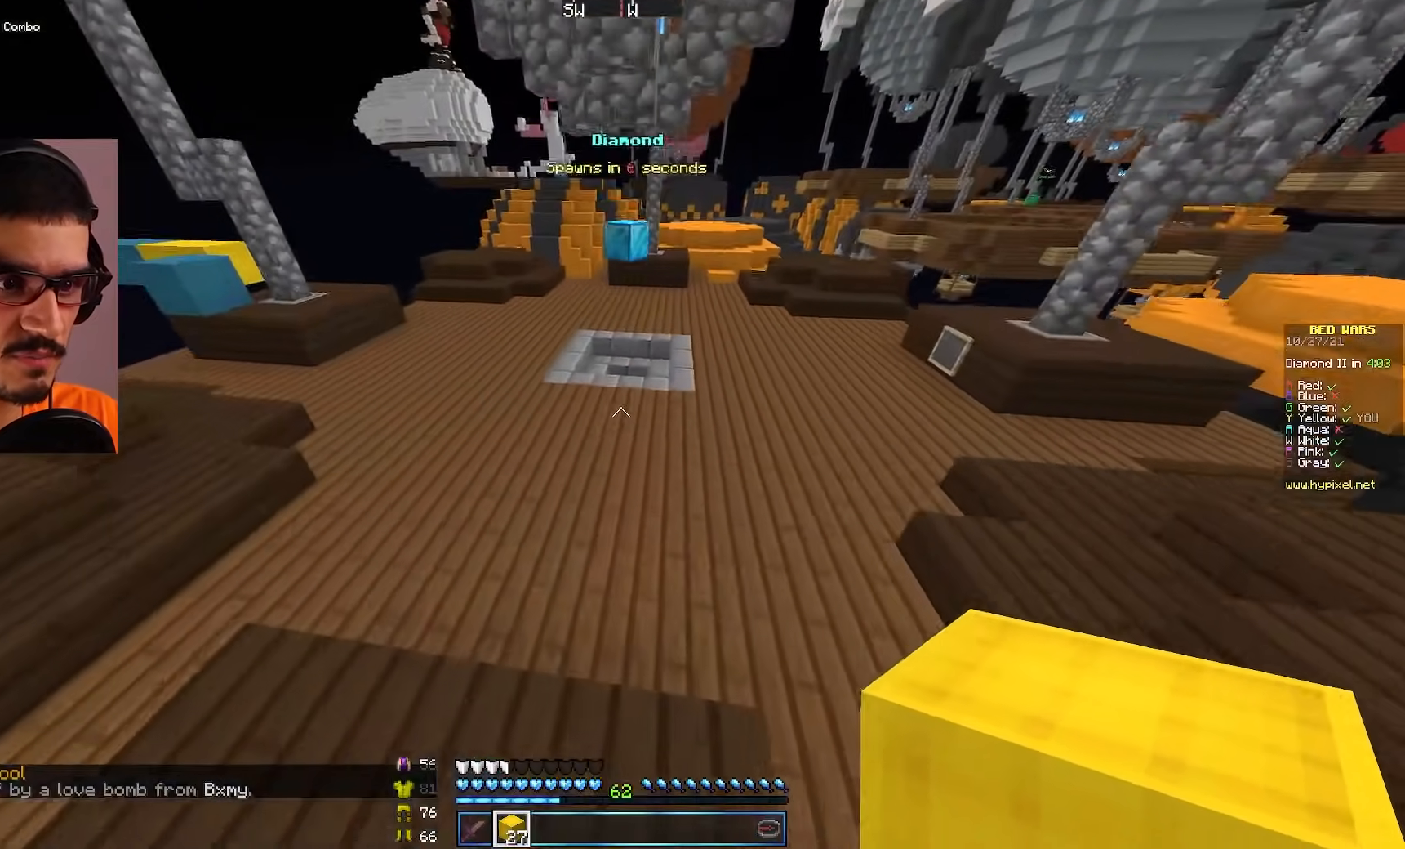
{"keys": ["w"], "mouse": [], "events": []}
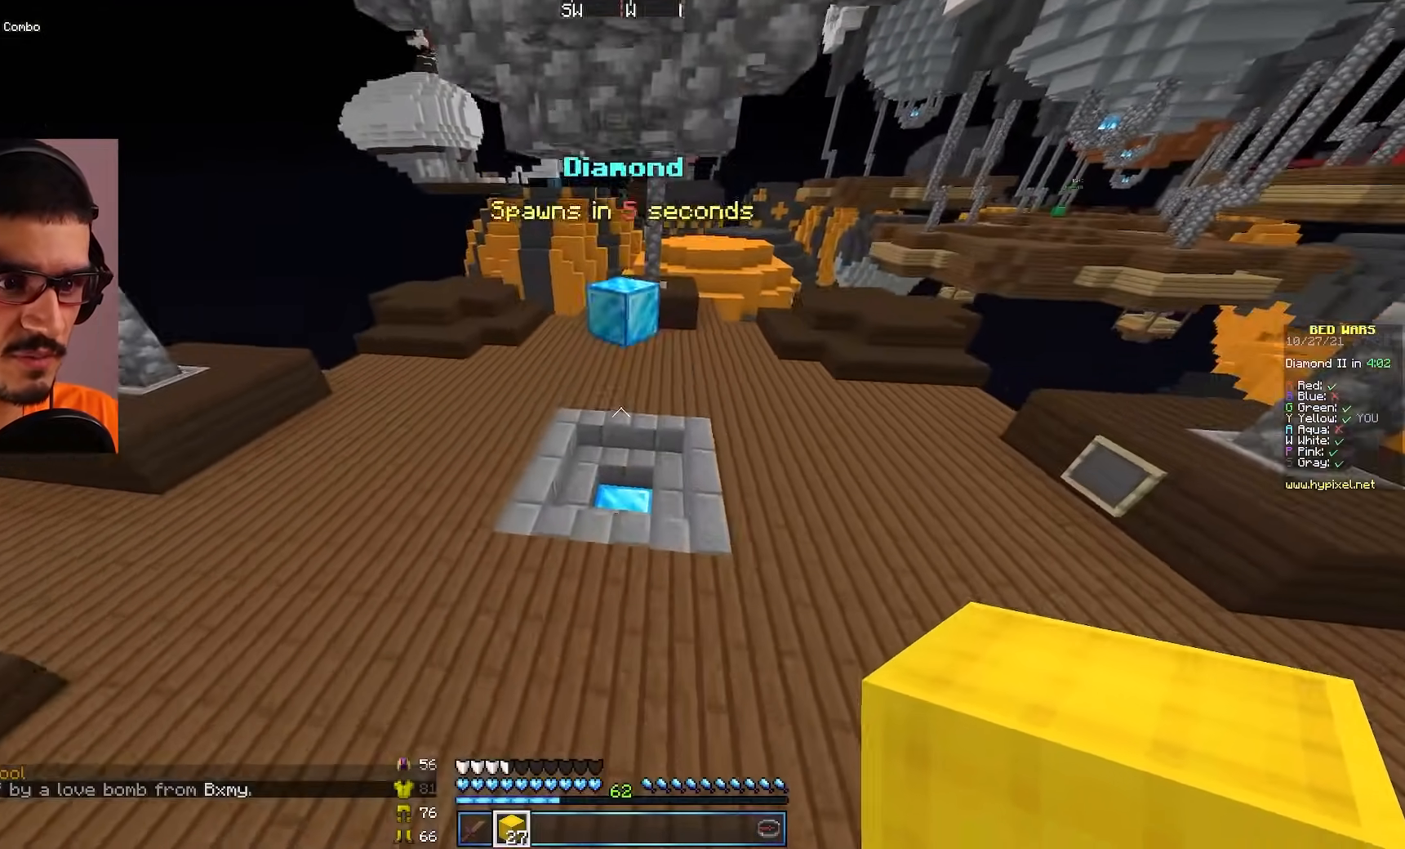
{"keys": ["w"], "mouse": [], "events": []}
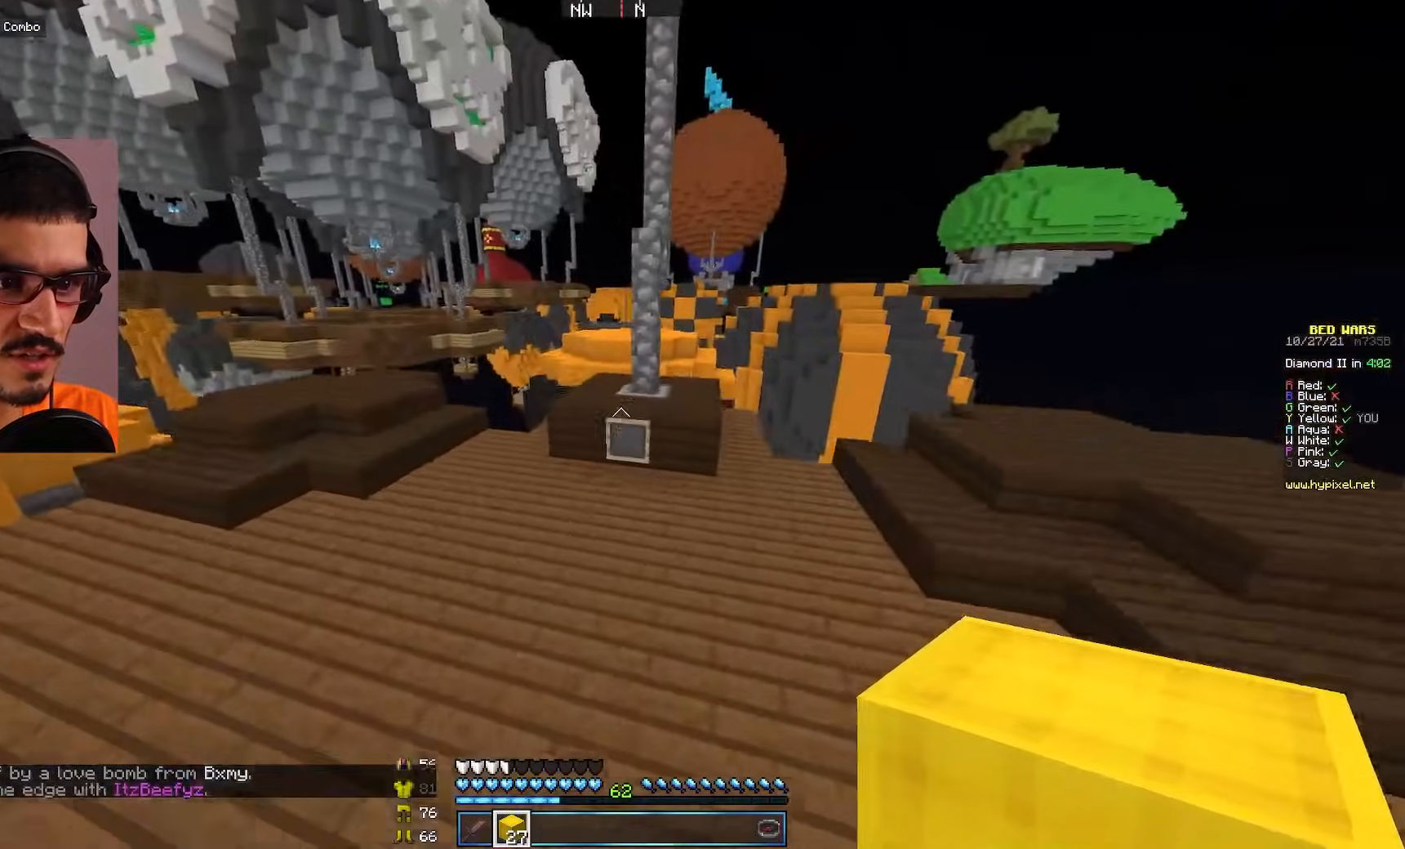
{"keys": ["d", "s"], "mouse": [], "events": [[167, "d", "down"], [317, "w", "up"], [433, "s", "down"]]}
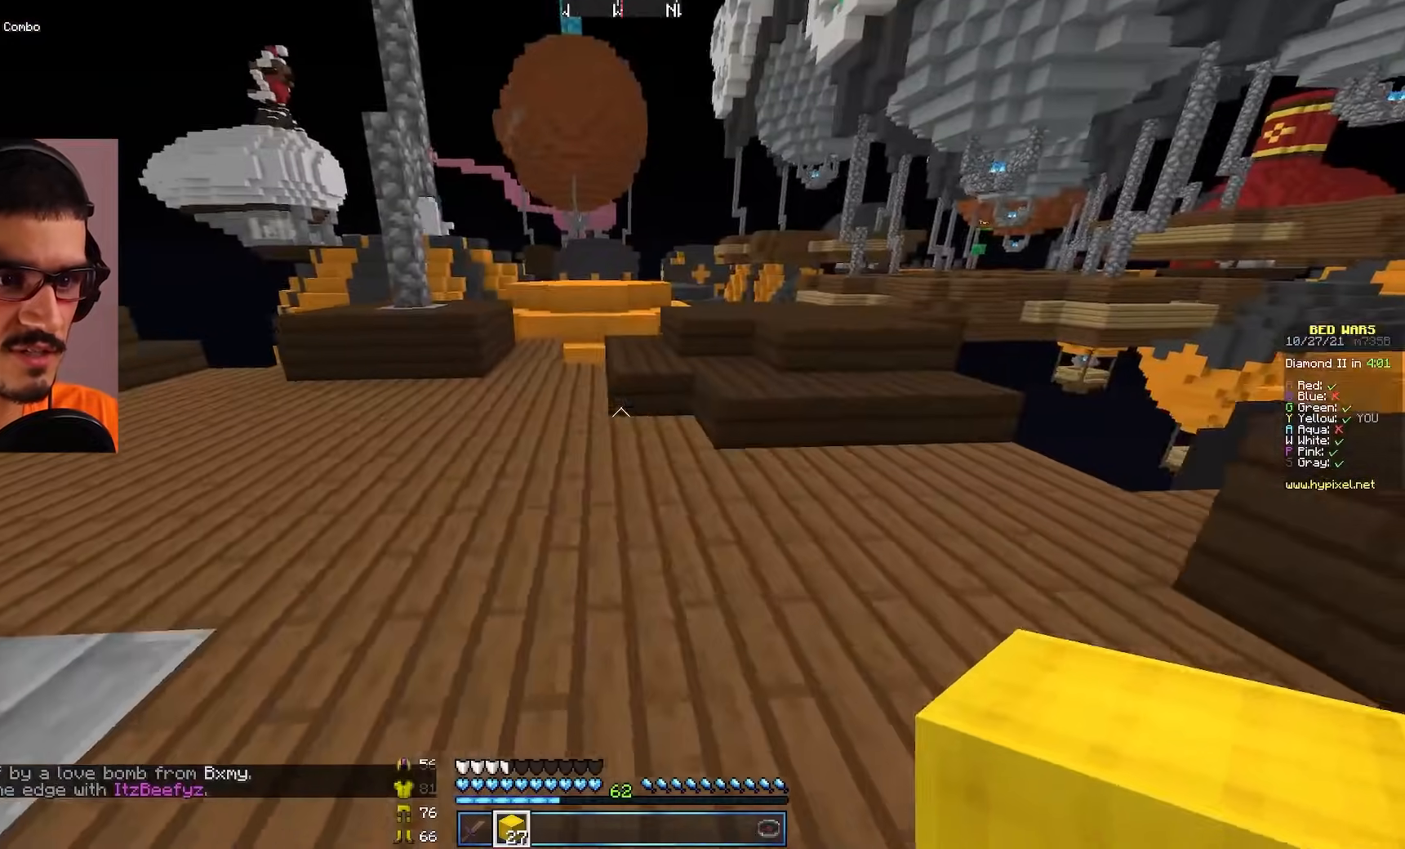
{"keys": ["a"], "mouse": [], "events": [[50, "a", "down"], [67, "d", "up"], [450, "s", "up"]]}
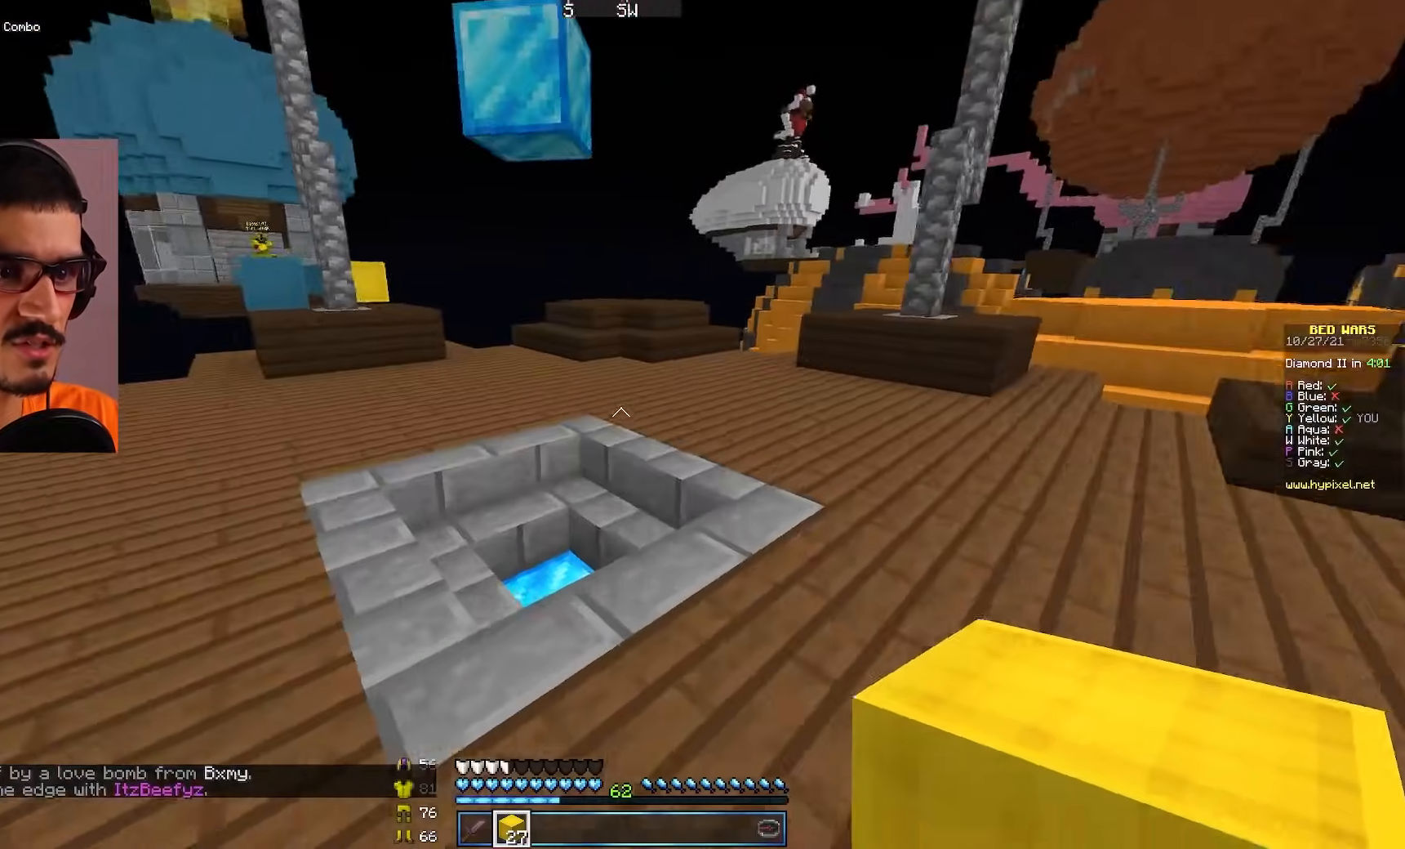
{"keys": ["a", "w"], "mouse": [], "events": [[67, "w", "down"]]}
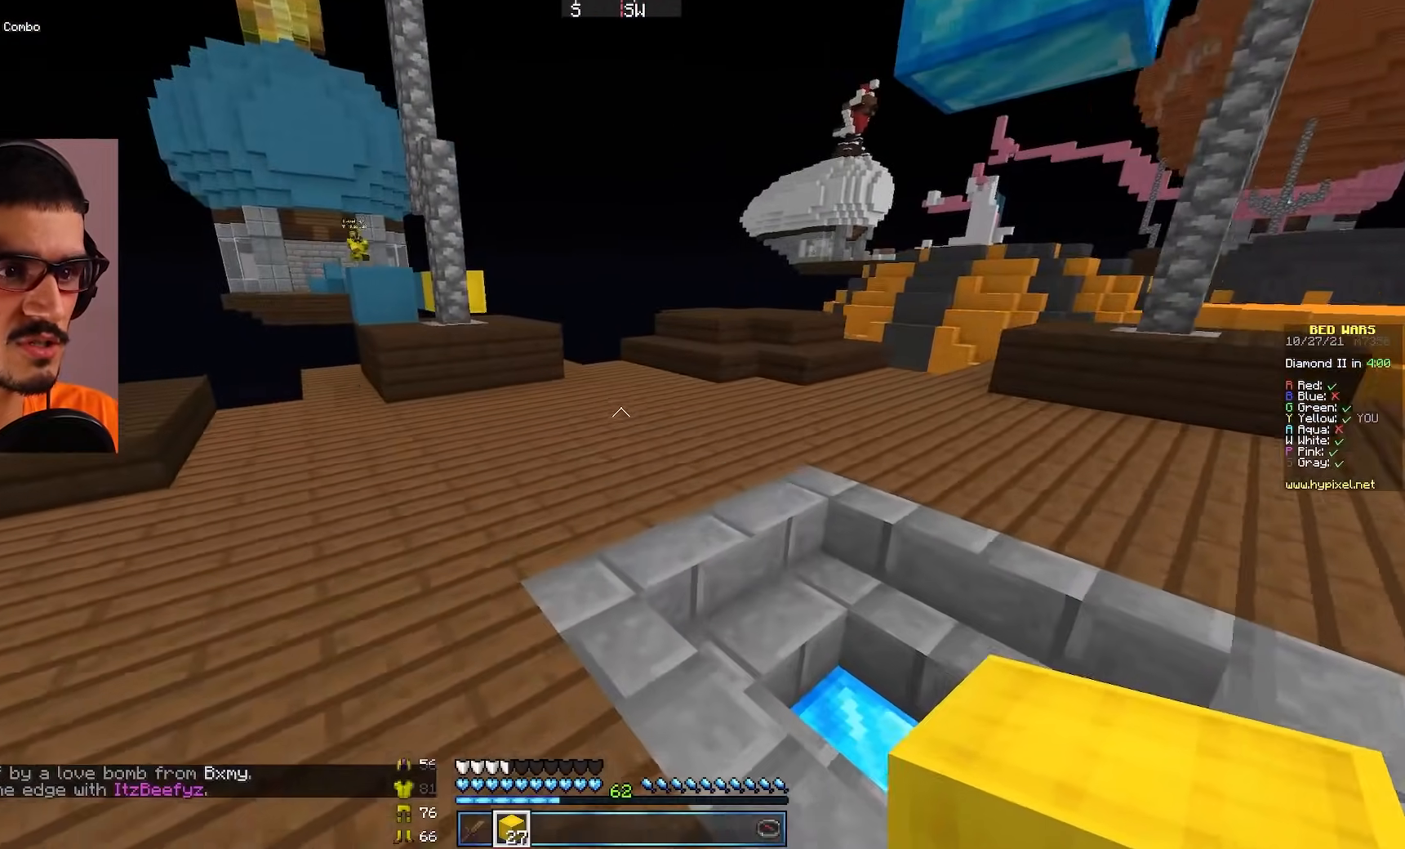
{"keys": [], "mouse": [], "events": [[433, "w", "up"], [500, "a", "up"]]}
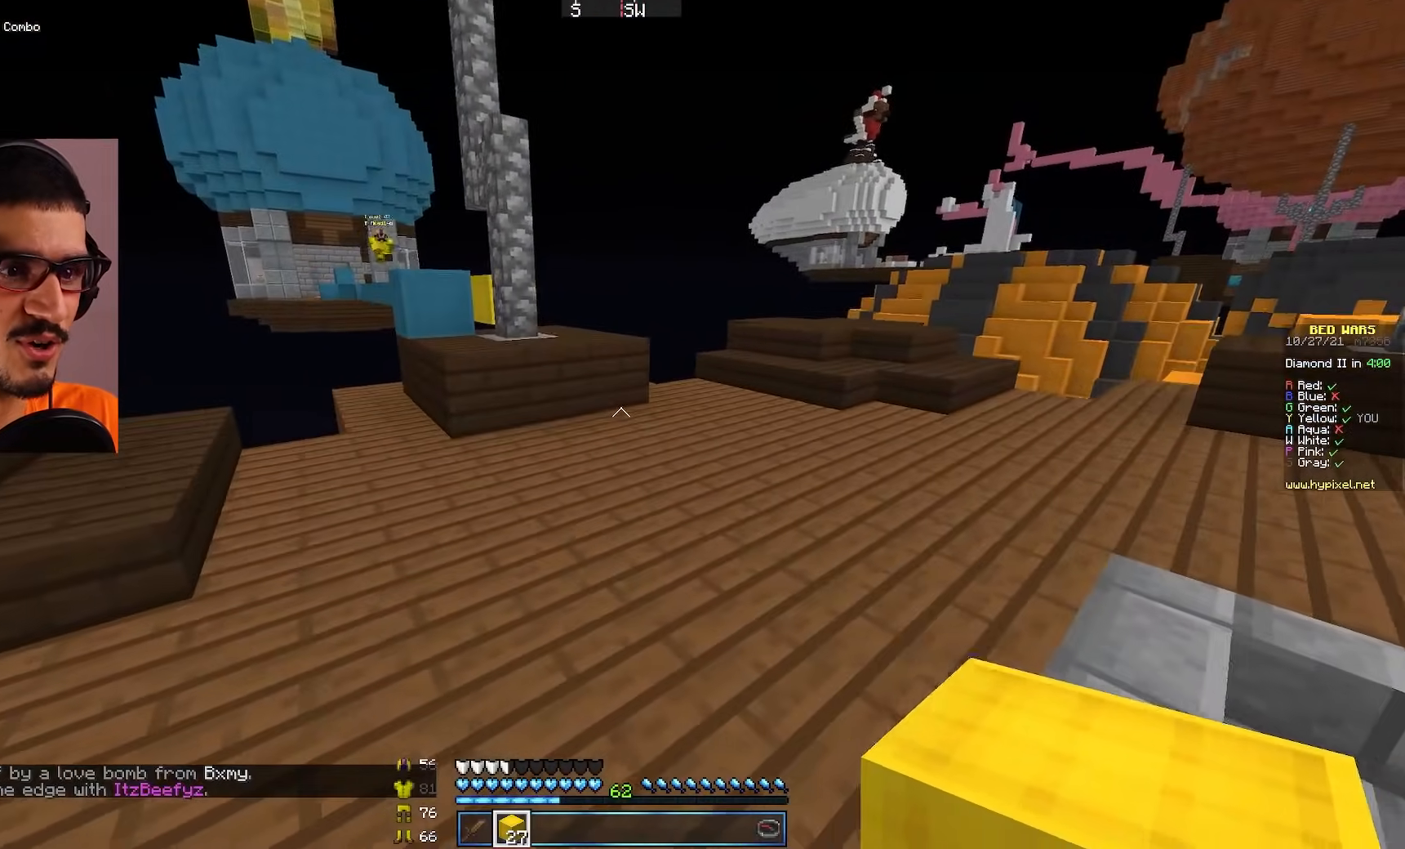
{"keys": [], "mouse": [], "events": []}
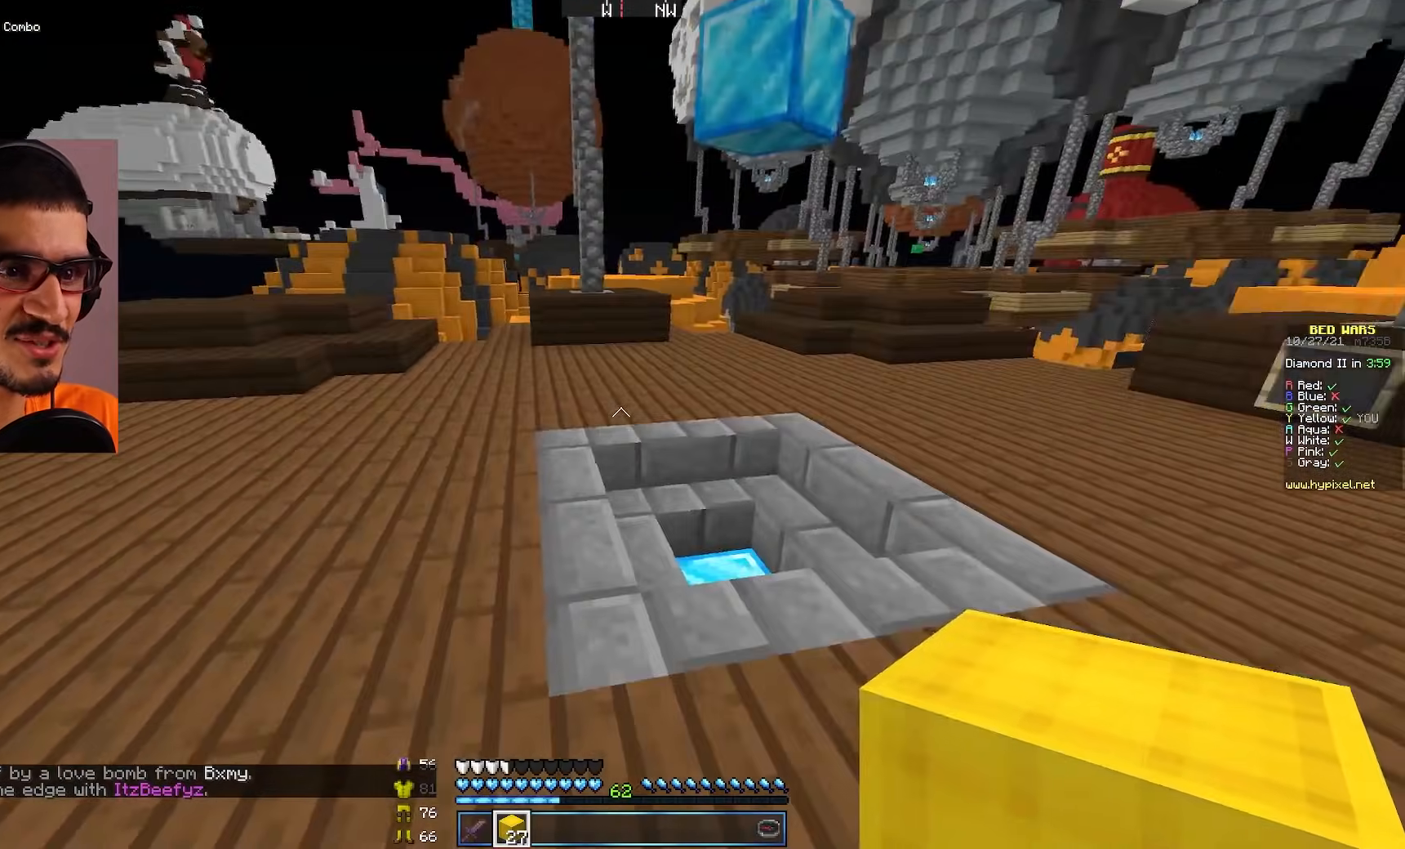
{"keys": ["d"], "mouse": [], "events": [[150, "d", "down"], [300, "w", "down"], [483, "w", "up"]]}
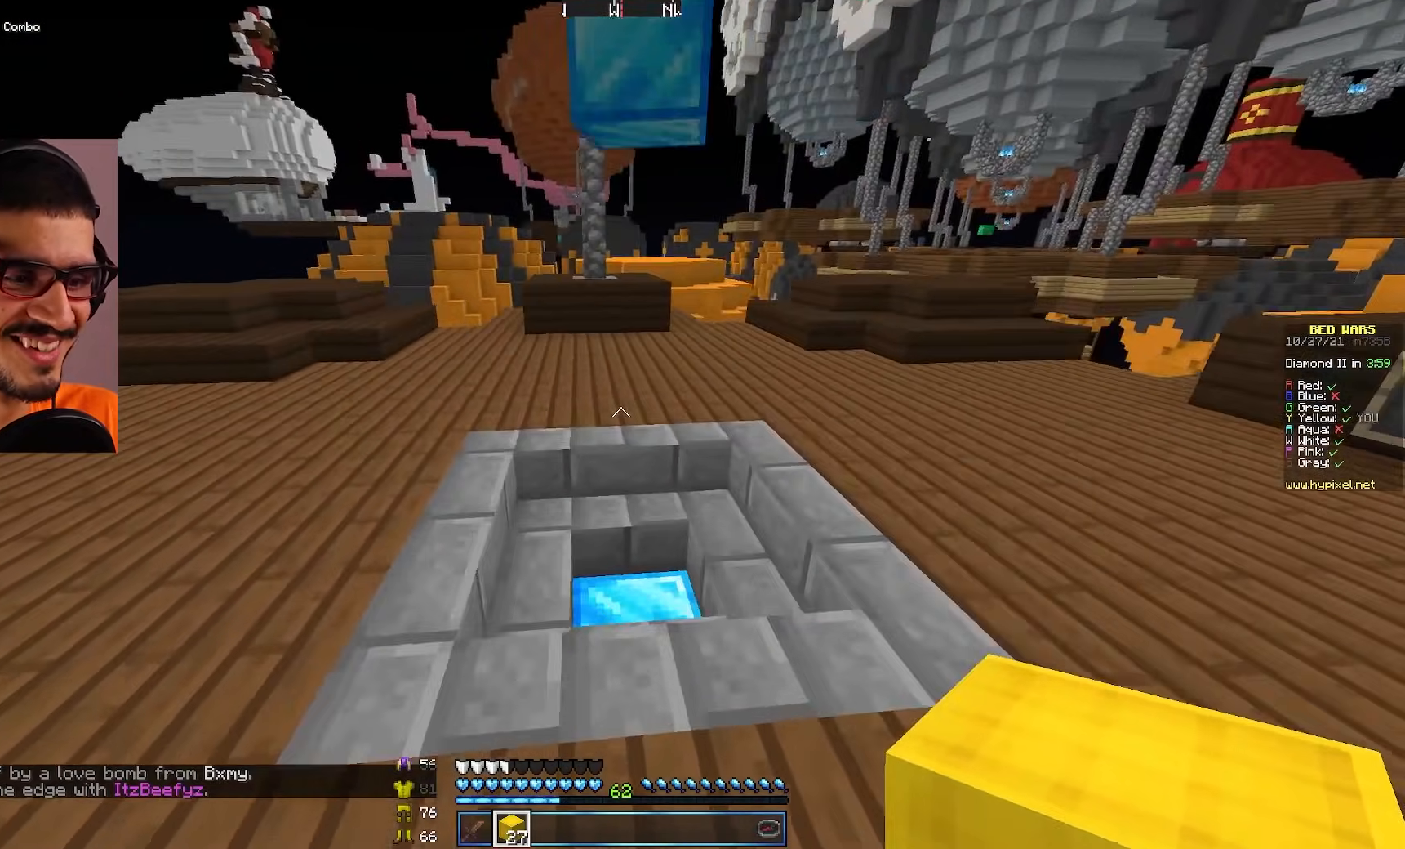
{"keys": [], "mouse": [], "events": [[133, "d", "up"]]}
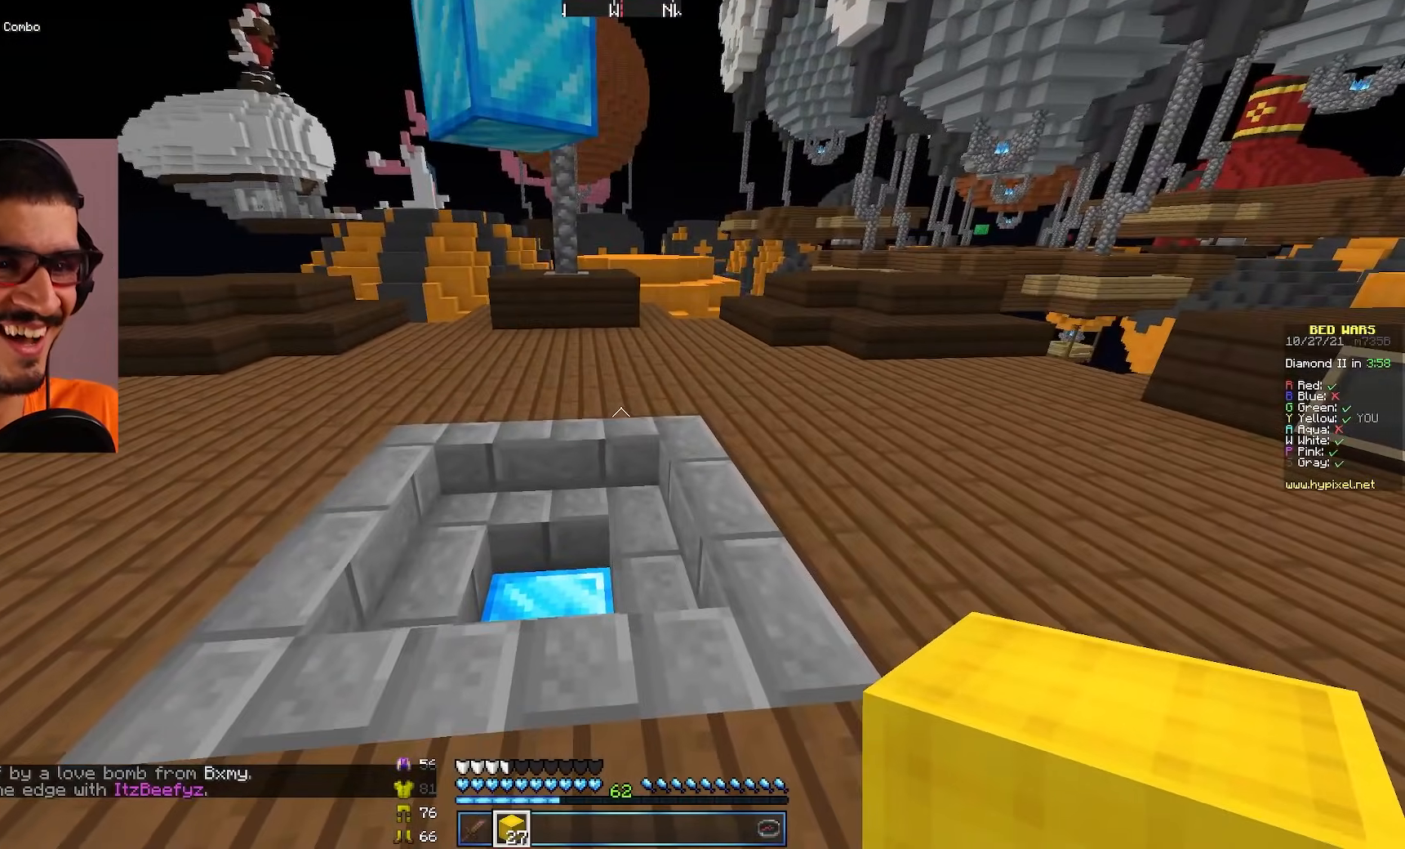
{"keys": [], "mouse": [], "events": [[267, "d", "down"], [433, "d", "up"]]}